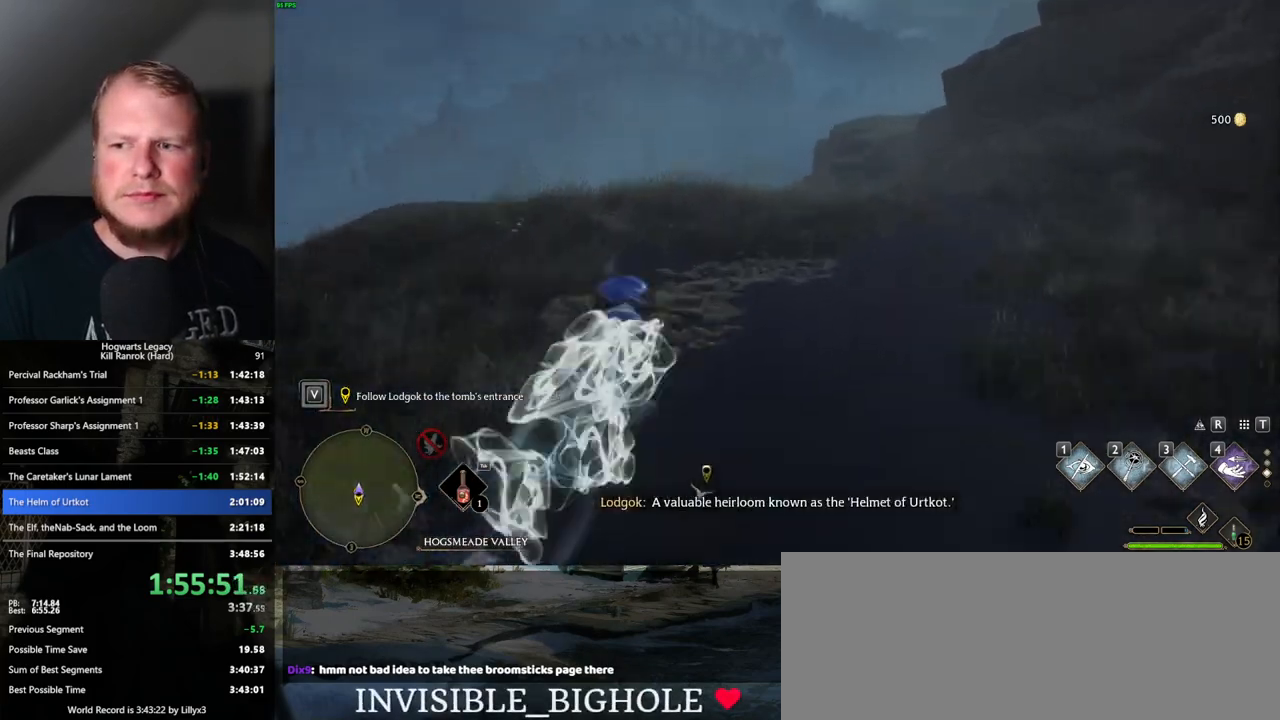
Gameplay with keyboard and mouse; each line is a JSON object with the keys and mouse buttons held at the frame after it. "events" lists presses ("down") and releases ("up") of ".", "/", "0", "1", "2", "3", "4", "5", "6", "7", "8", "9", "a", "alt_l", "alt_r", "b", "backslash", "backspace", "c", "caps_lock", "comma", "ctrl_l", "ctrl_r", "d", "e", "equals", "escape", "f", "f1", "f10", "f11", "f12", "f2", "f3", "f4", "f5", "f6", "f7", "f8", "f9", "g", "h", "i", "j", "k", "l", "lbracket", "m", "minus", "n", "o", "p", "q", "quote", "r", "rbracket", "return", "s", "semicolon", "shift_l", "shift_r", "space", "super", "t", "tab", "tilde", "u", "v", "w", "x", "y", "z", "mouse_left", "mouse_wheel", "mouse_right", "mouse_mb4" and "mouse_mb5" between this image and that frame as [ms after this image, input, new state], when the widget could be followed in between. "mouse_left", "mouse_wheel", "mouse_right", "mouse_mb4", "mouse_mb5" = the "left", "wheel", "right", "mb4", "mb5" buttons of the "mouse" list. No other keys are recorded. "wheel" means that the mouse wheel is clicked or scrolled. Mouse movement is not recorded.
{"keys": ["w"], "mouse": [], "events": [[233, "space", "up"]]}
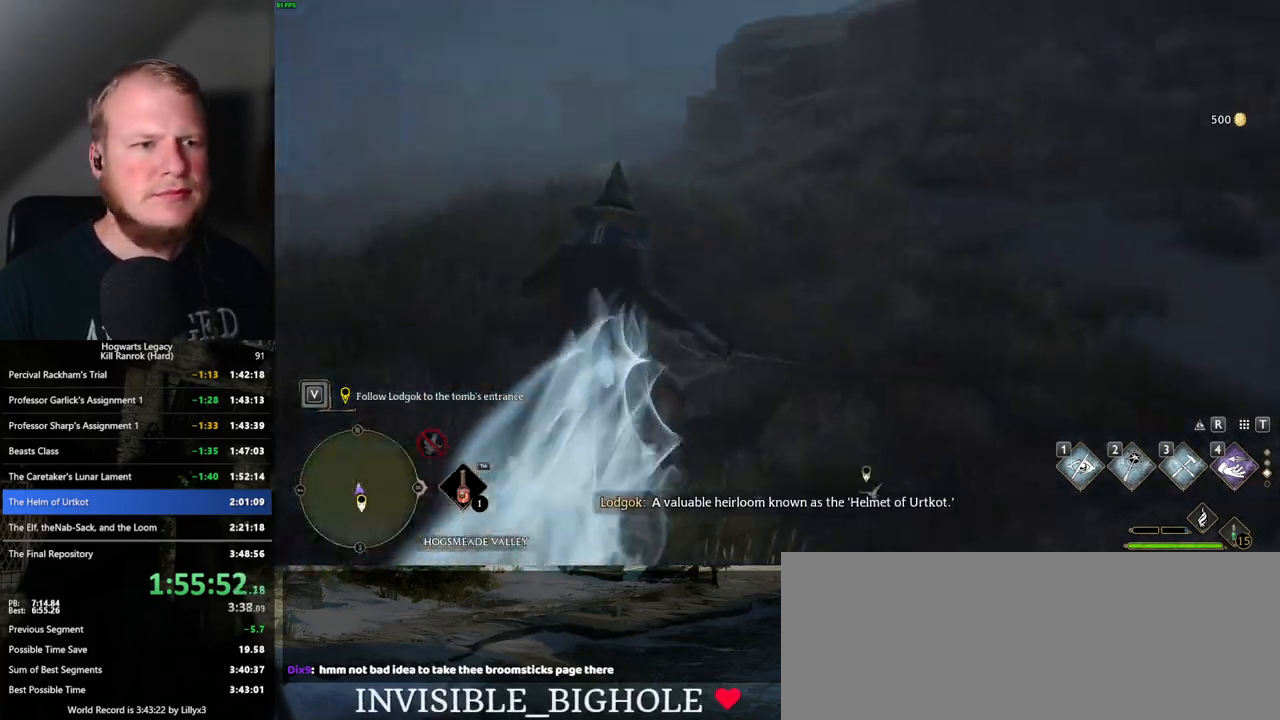
{"keys": ["space", "w"], "mouse": [], "events": [[100, "space", "down"]]}
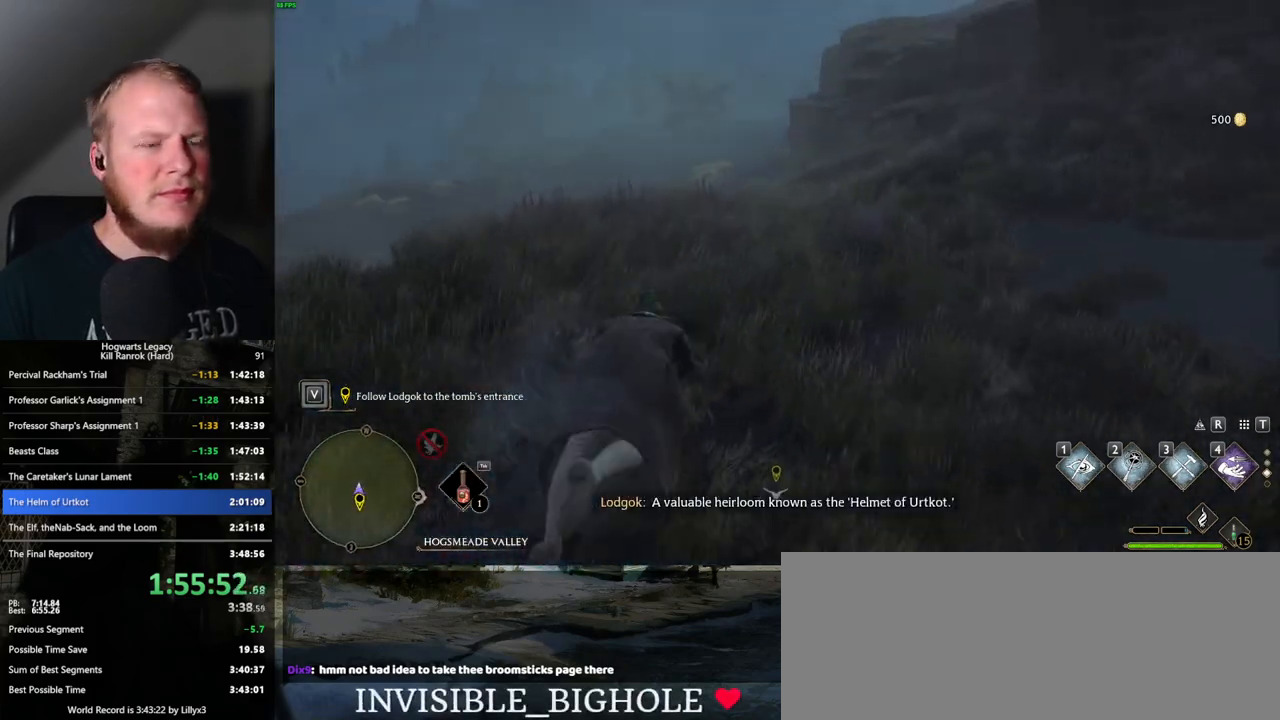
{"keys": ["w"], "mouse": [], "events": [[283, "space", "up"]]}
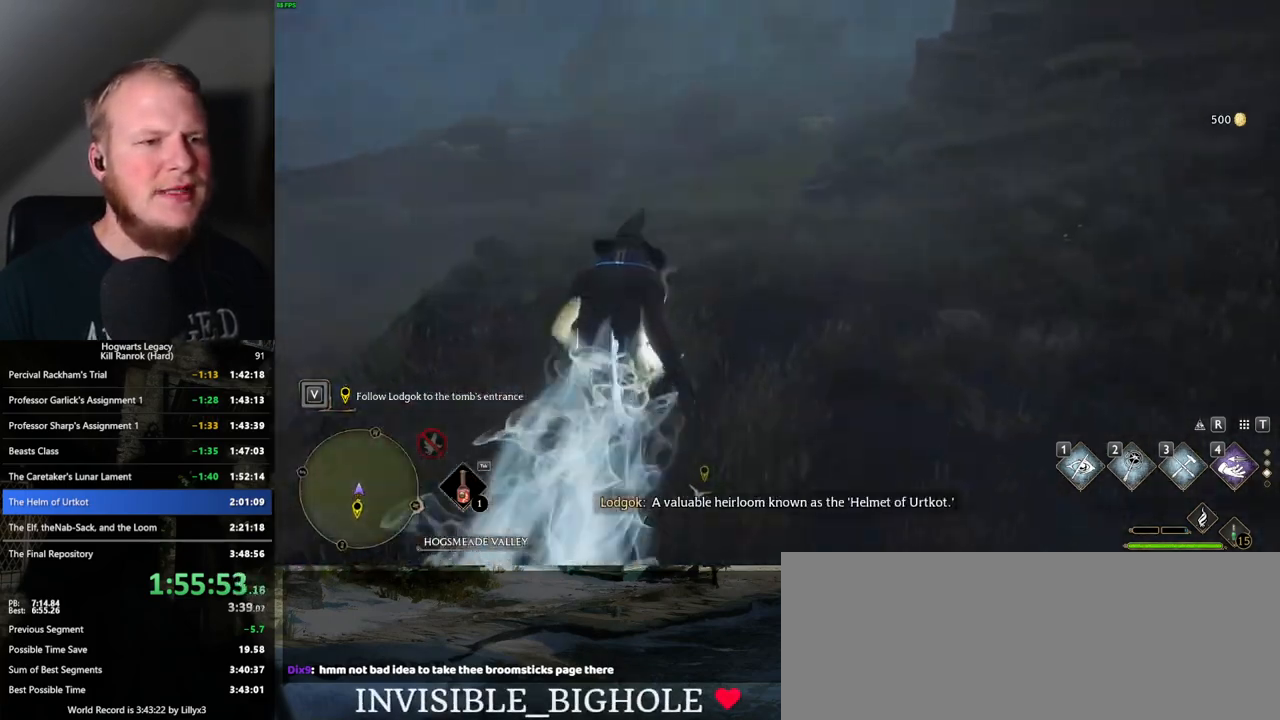
{"keys": ["space", "w"], "mouse": [], "events": [[317, "space", "down"]]}
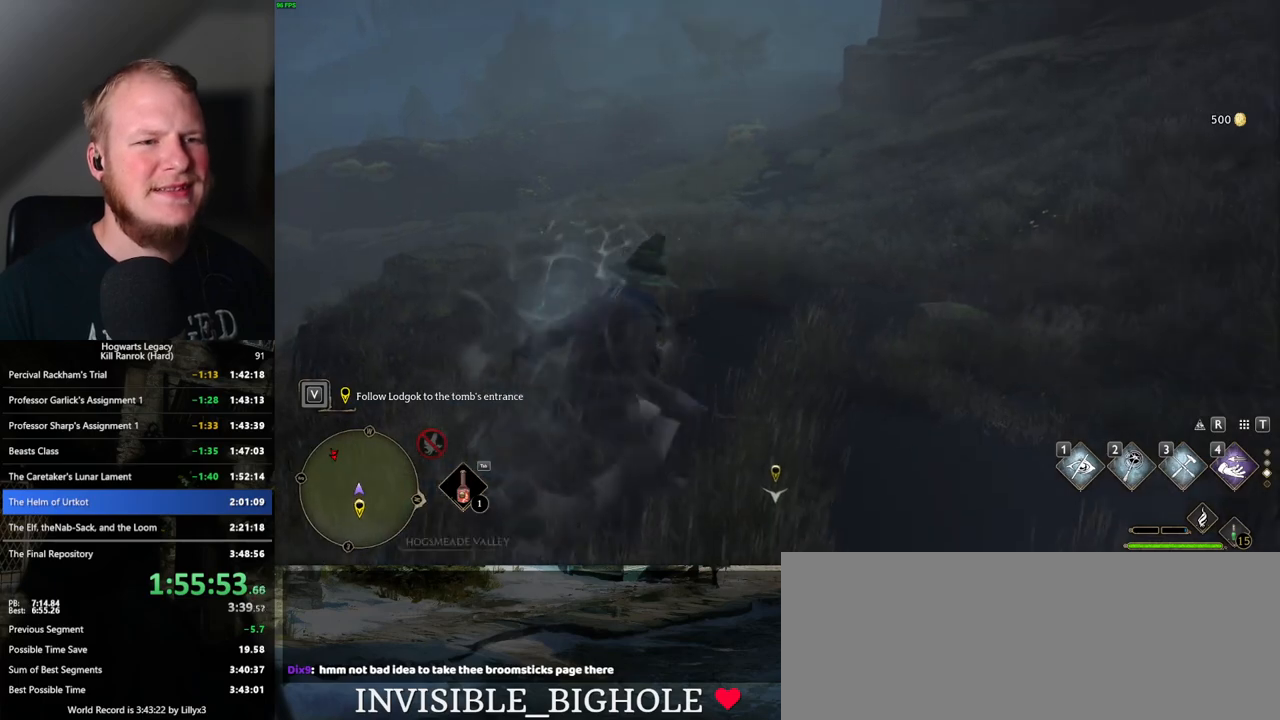
{"keys": ["space", "w"], "mouse": [], "events": []}
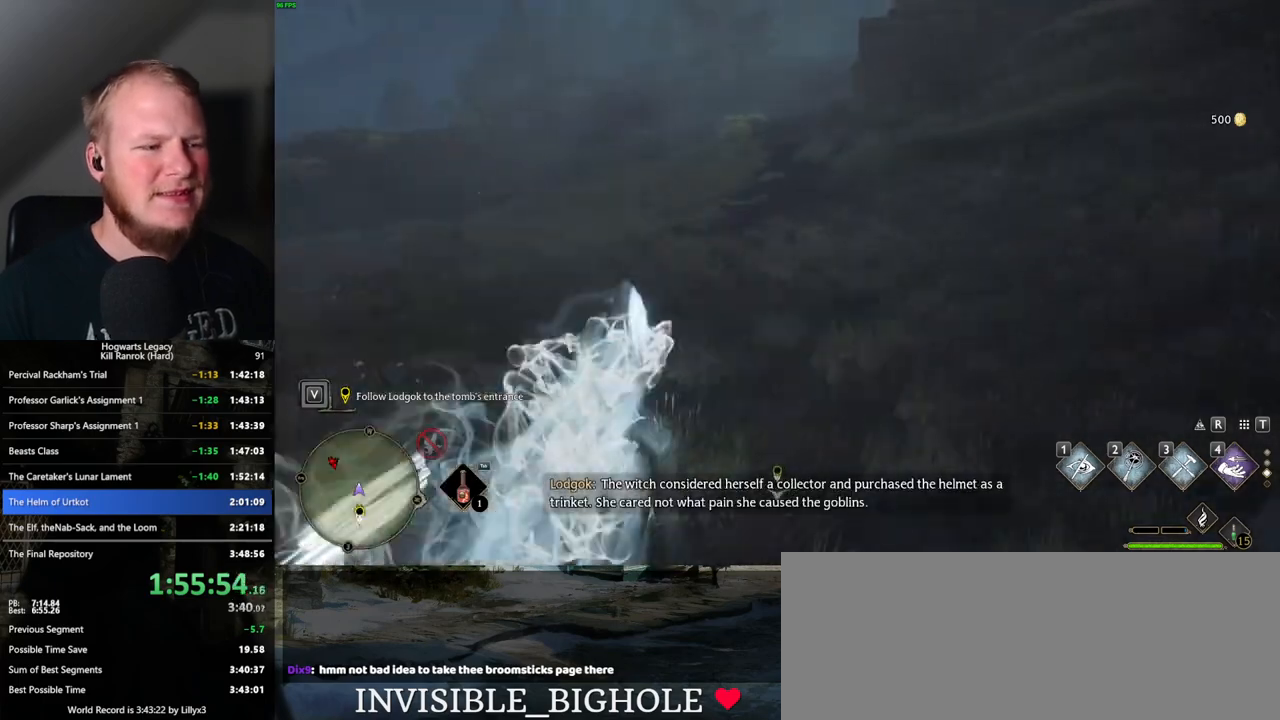
{"keys": ["space", "w"], "mouse": [], "events": [[17, "space", "up"], [450, "space", "down"]]}
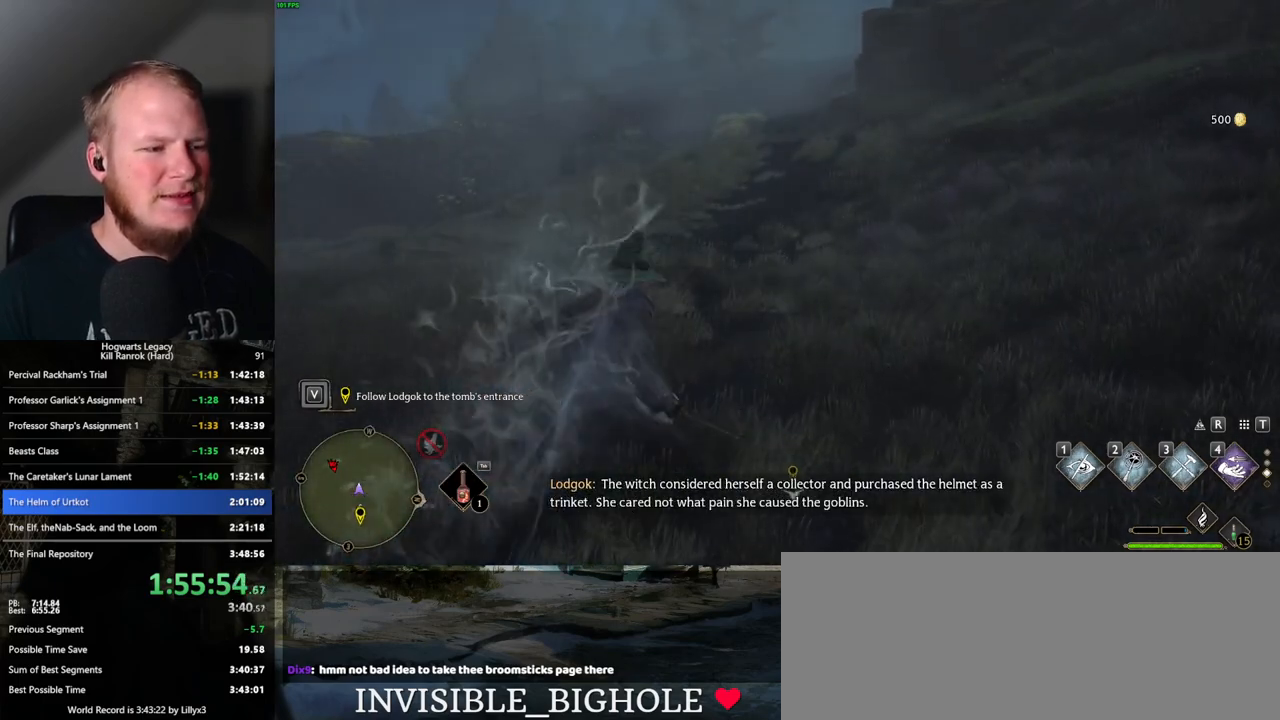
{"keys": ["space", "w"], "mouse": [], "events": []}
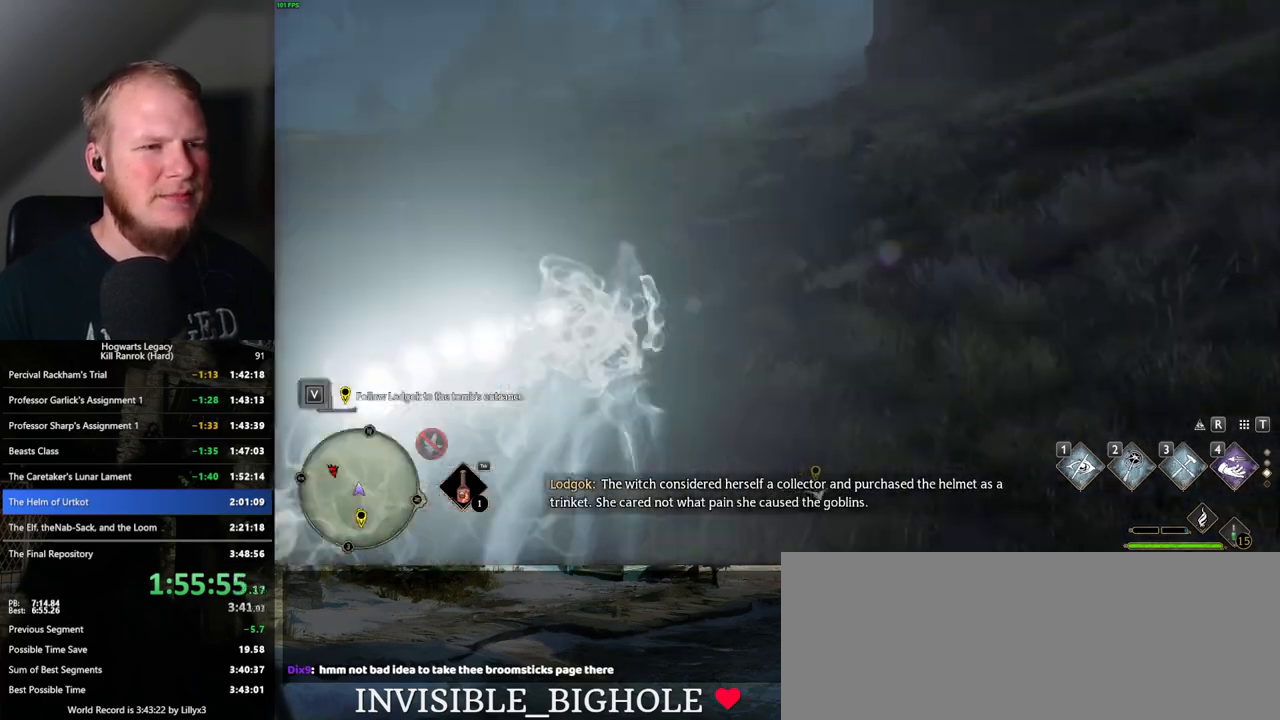
{"keys": ["w"], "mouse": [], "events": [[217, "space", "up"]]}
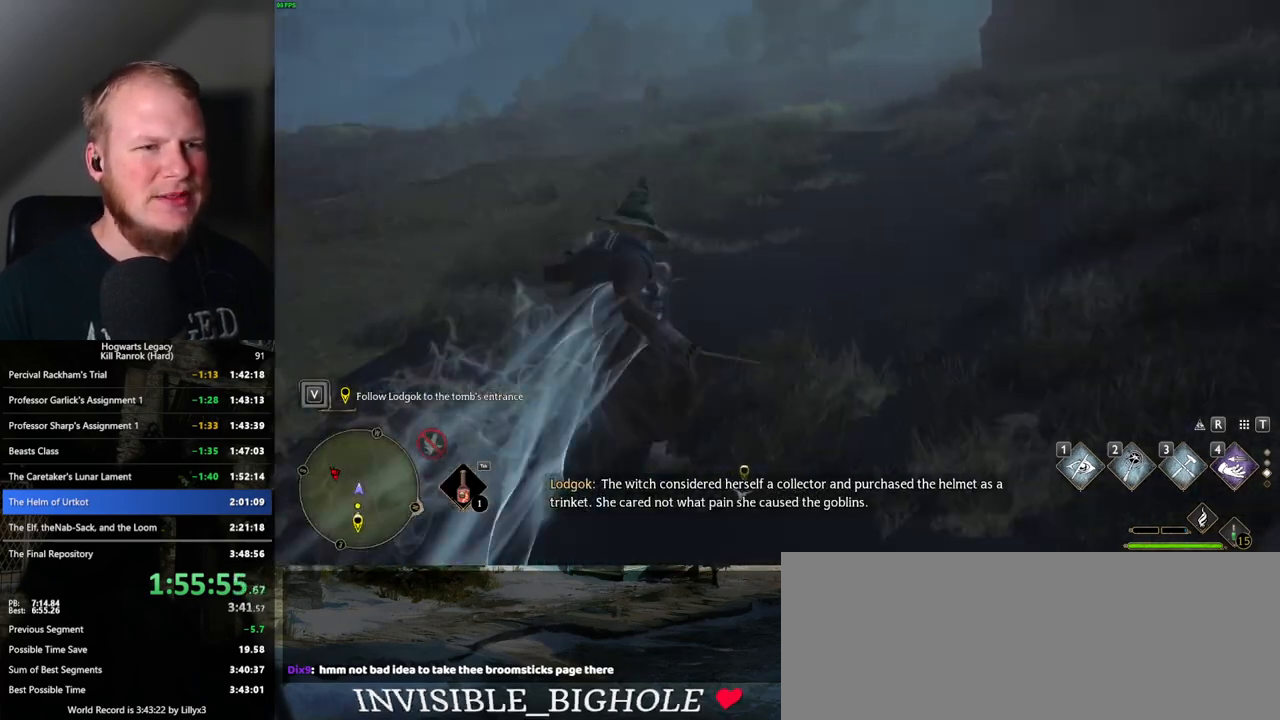
{"keys": ["space", "w"], "mouse": [], "events": [[117, "space", "down"]]}
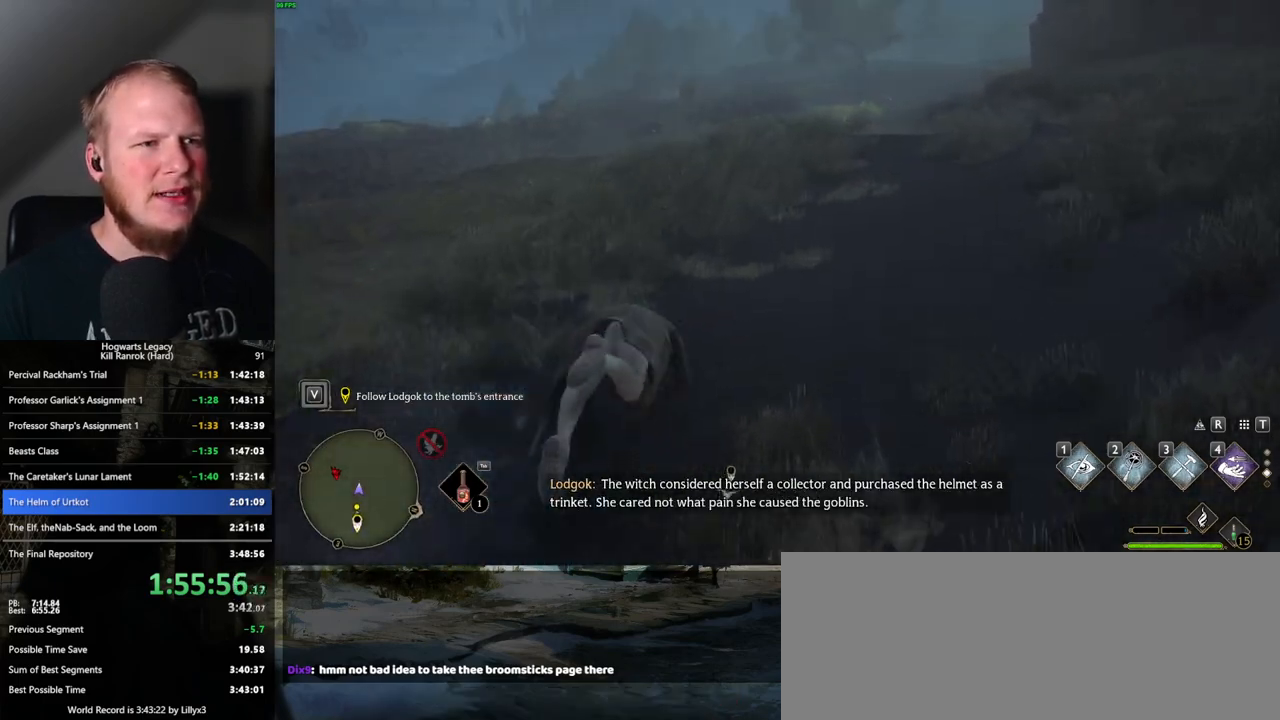
{"keys": ["w"], "mouse": [], "events": [[317, "space", "up"]]}
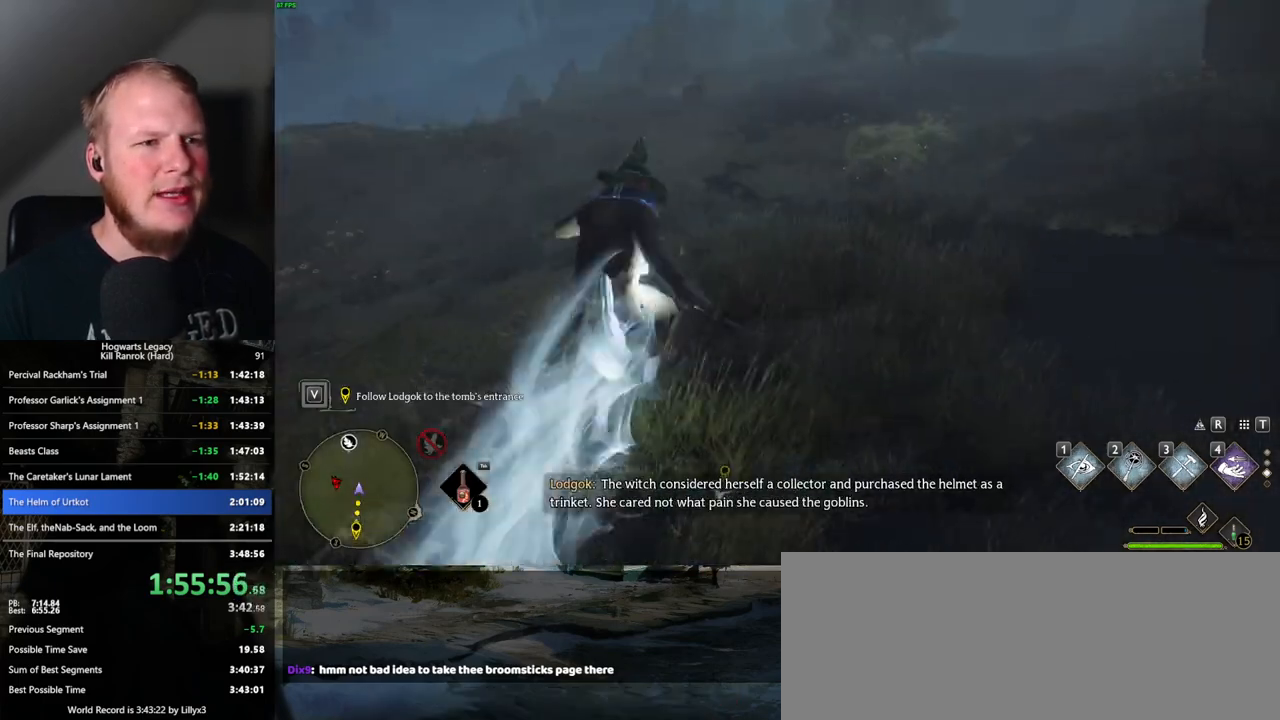
{"keys": ["space", "w"], "mouse": [], "events": [[183, "space", "down"]]}
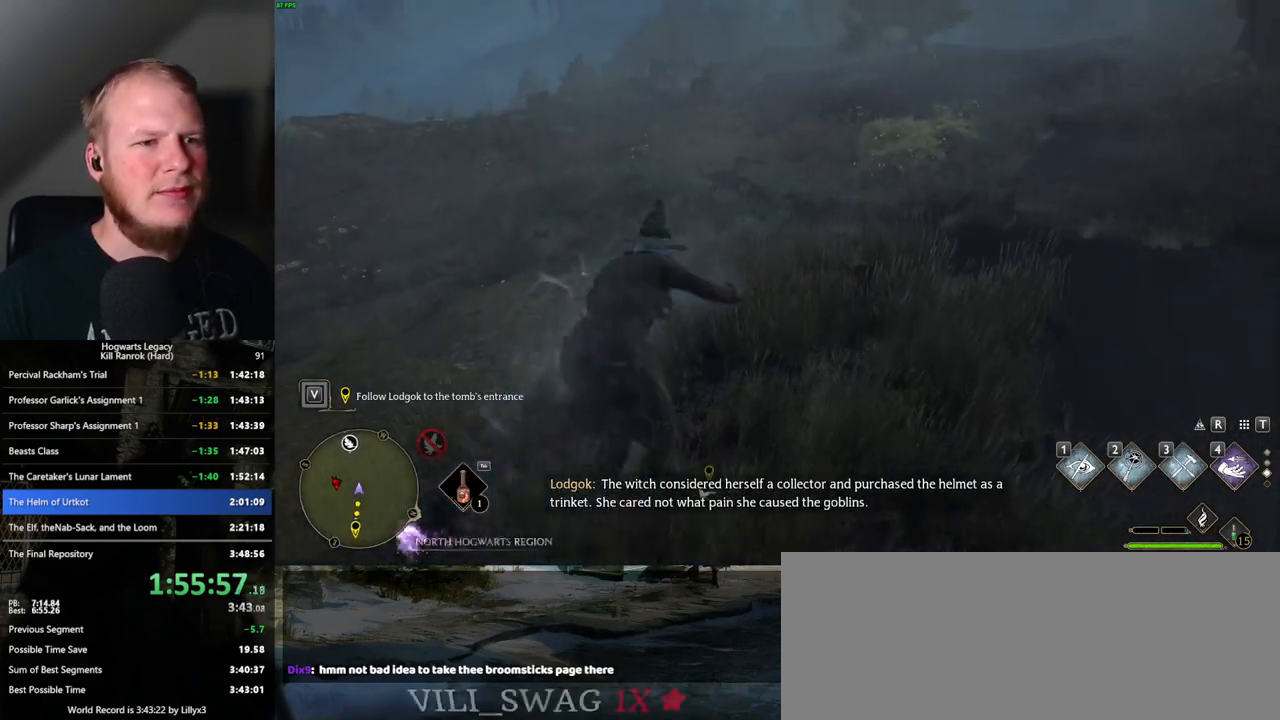
{"keys": ["w"], "mouse": [], "events": [[367, "space", "up"]]}
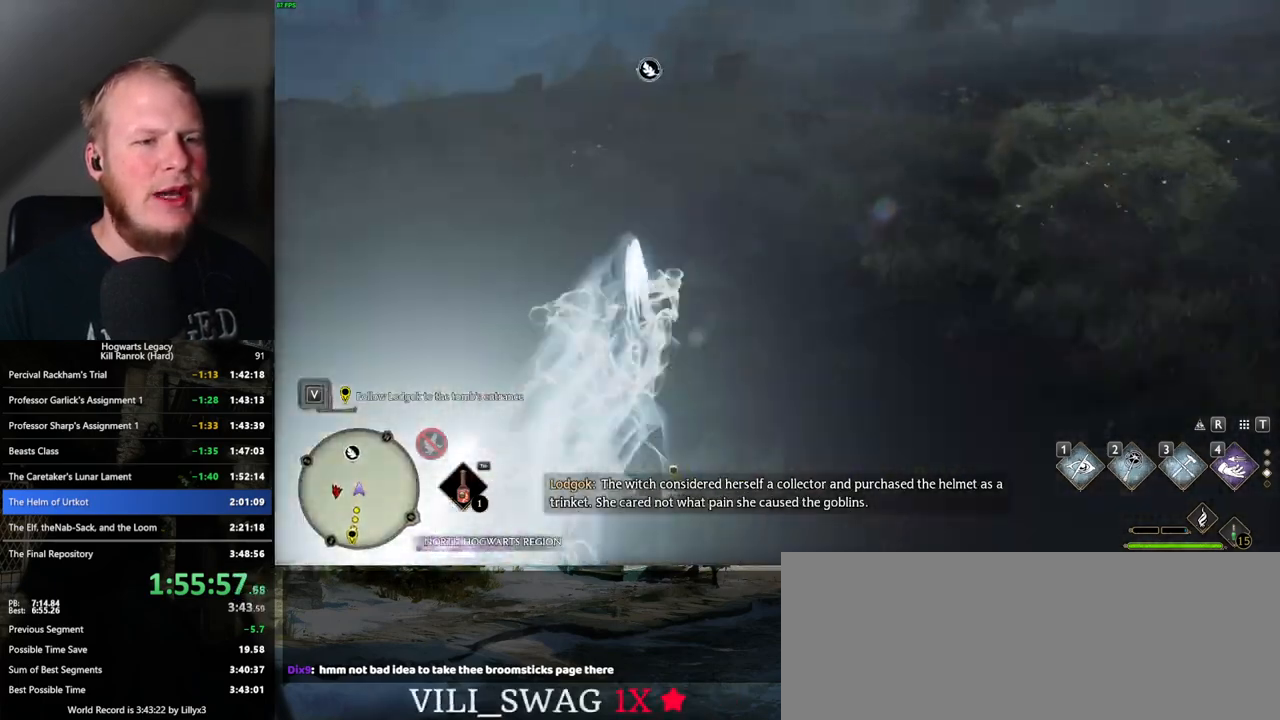
{"keys": ["space", "w"], "mouse": [], "events": [[300, "space", "down"]]}
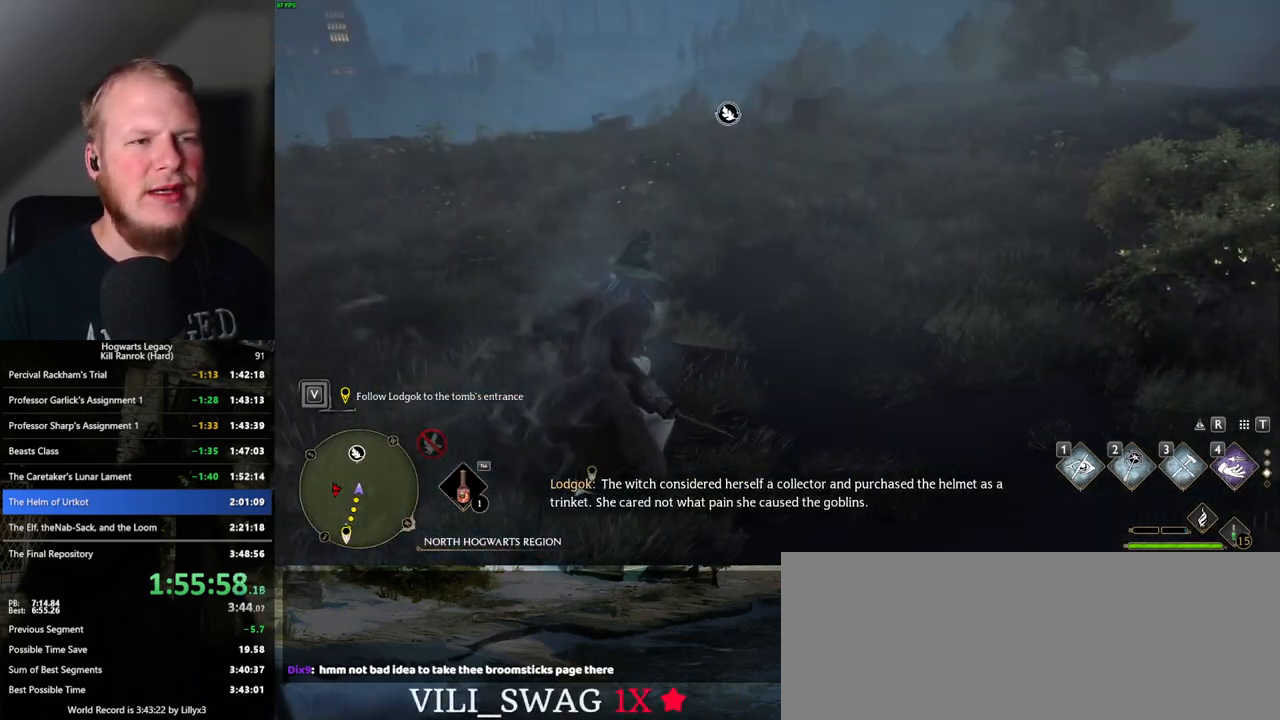
{"keys": ["space", "w"], "mouse": [], "events": []}
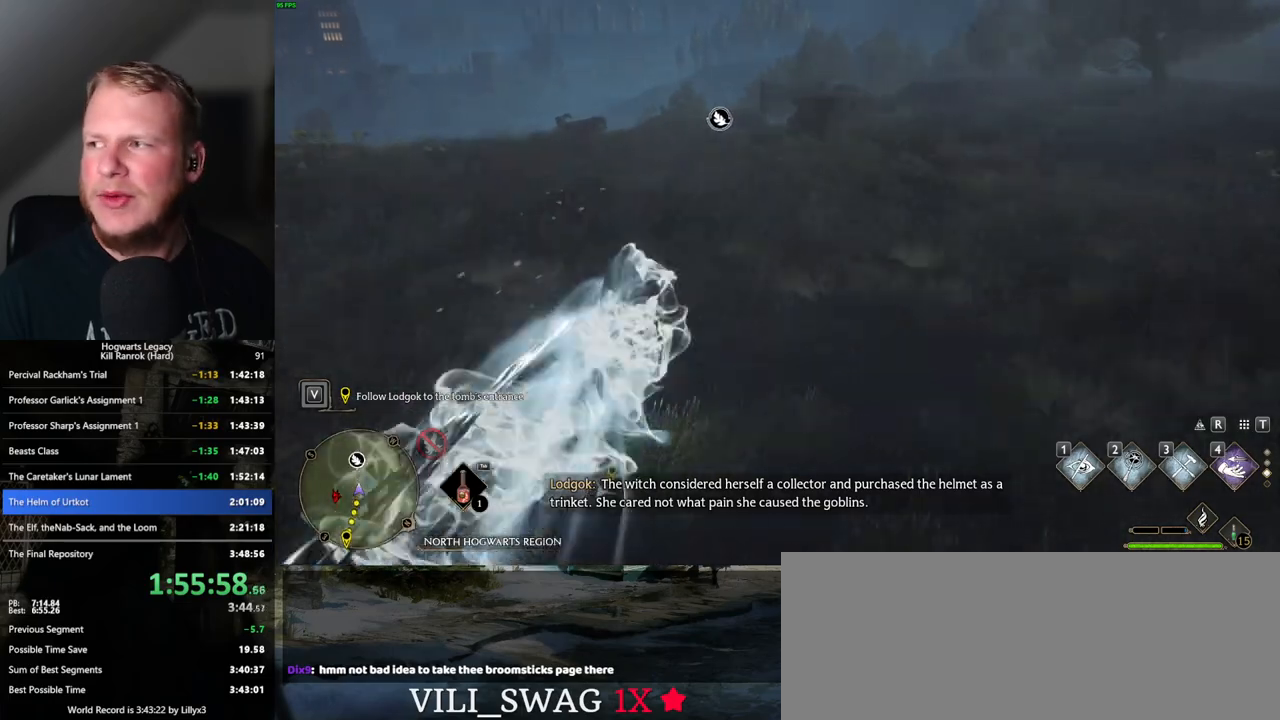
{"keys": ["space", "w"], "mouse": [], "events": [[83, "space", "up"], [400, "space", "down"]]}
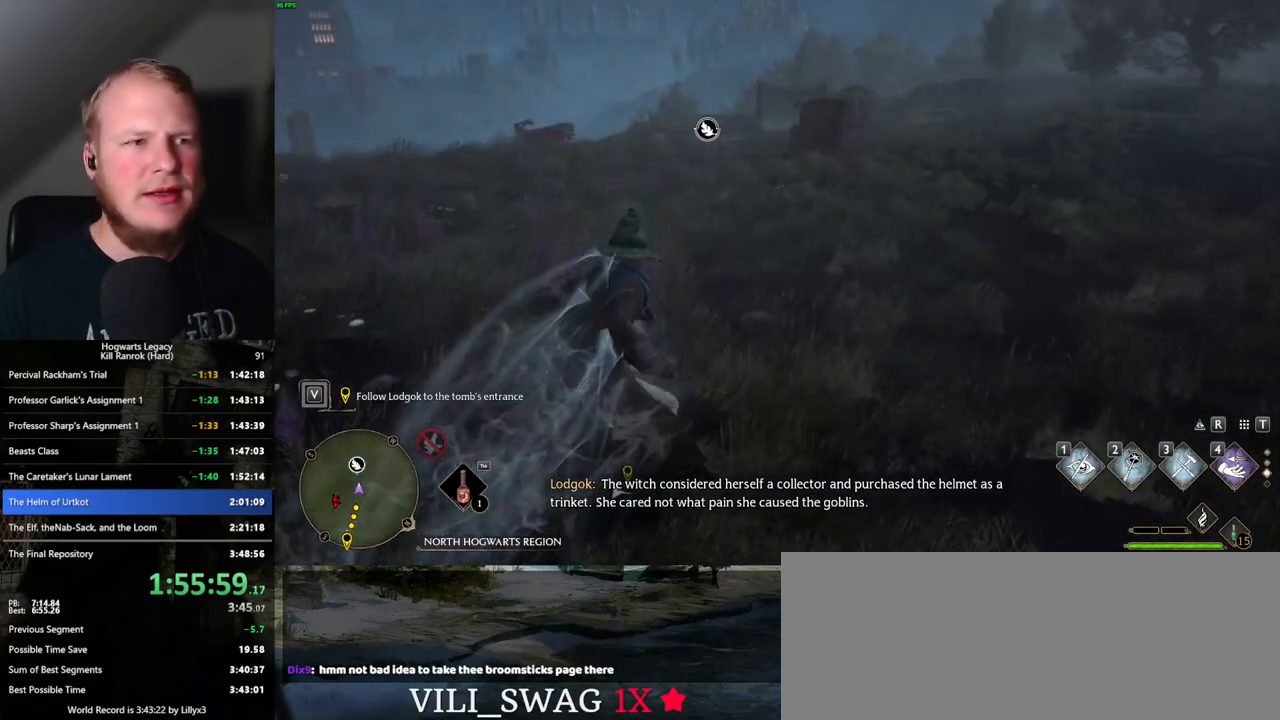
{"keys": ["space", "w"], "mouse": [], "events": []}
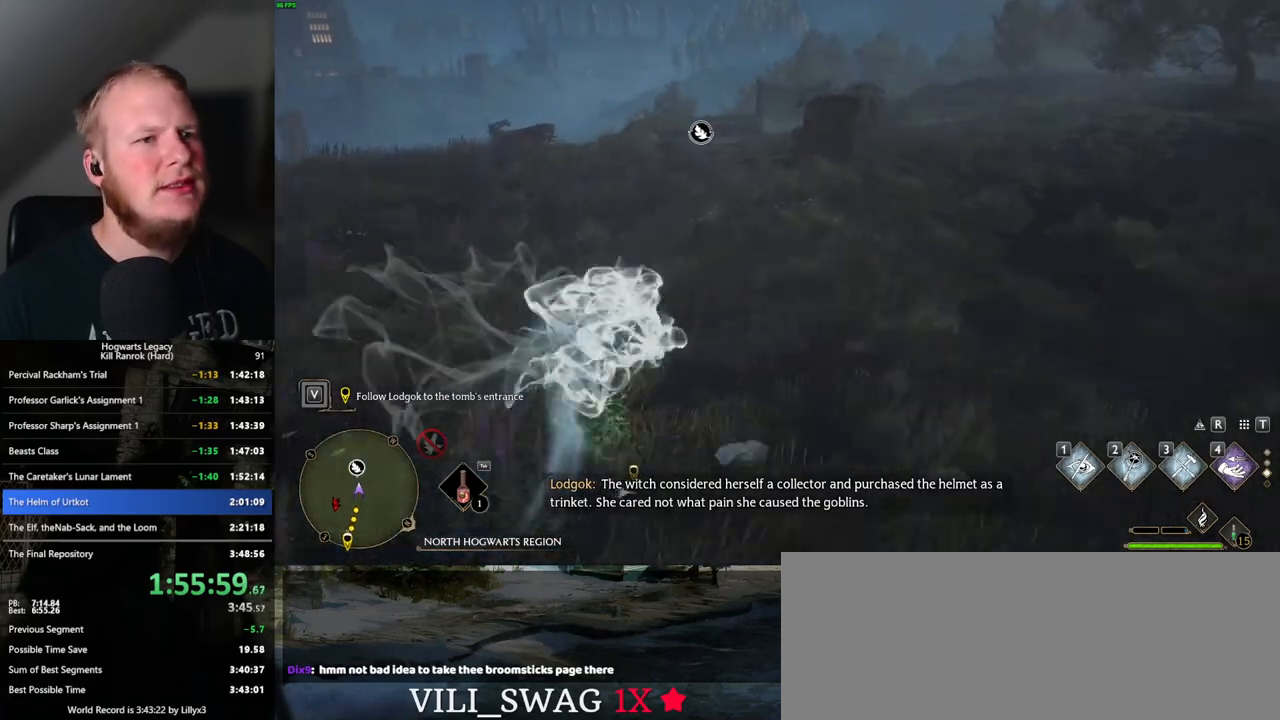
{"keys": ["w"], "mouse": [], "events": [[217, "space", "up"]]}
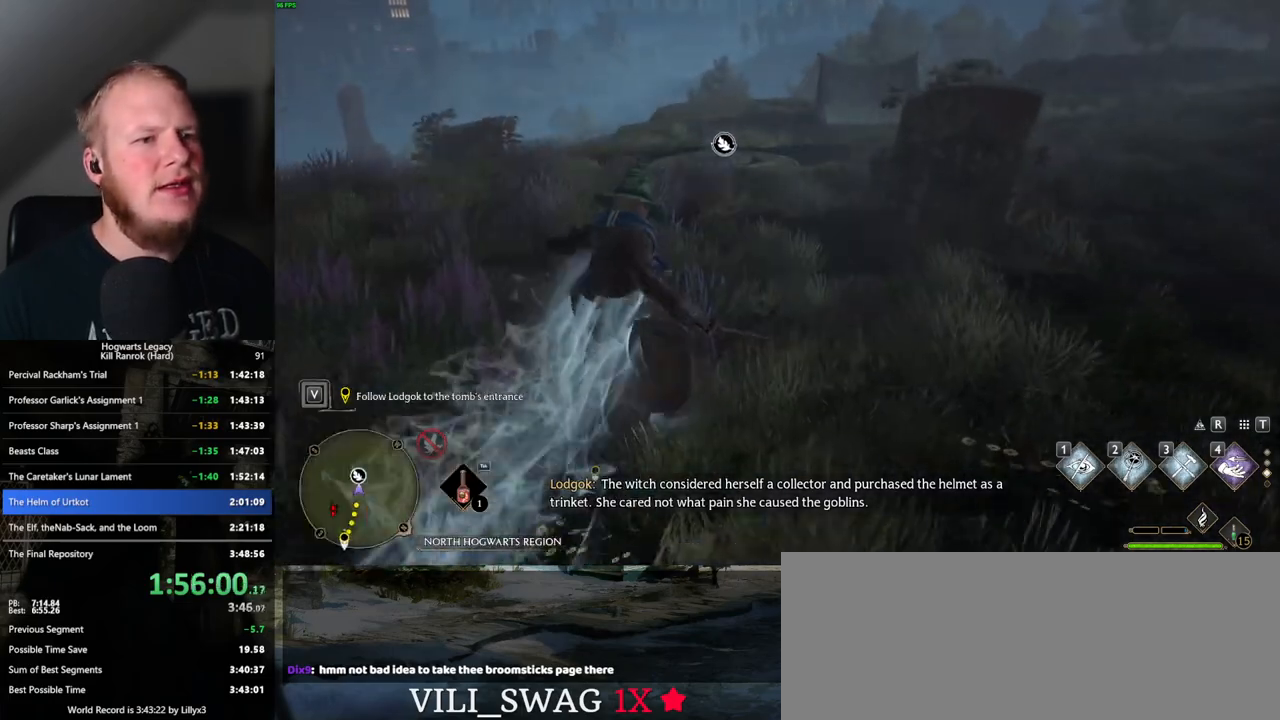
{"keys": ["space", "w"], "mouse": [], "events": [[33, "space", "down"]]}
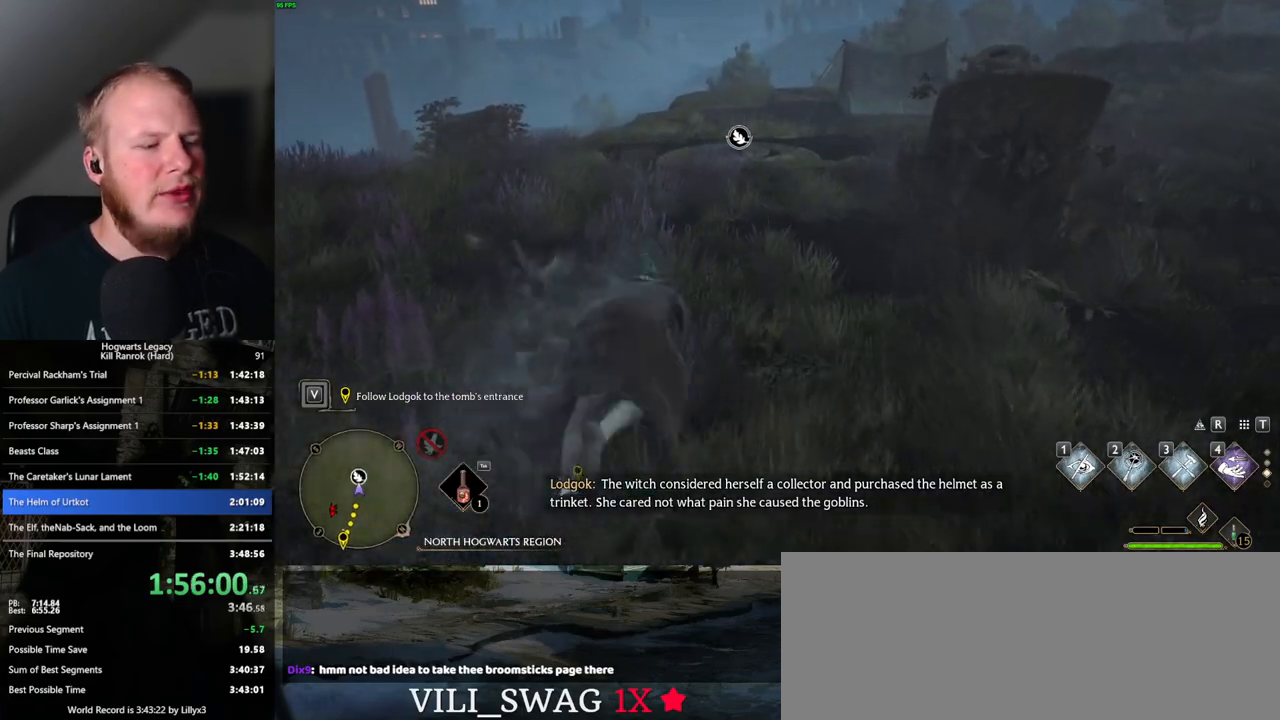
{"keys": ["w"], "mouse": [], "events": [[350, "space", "up"]]}
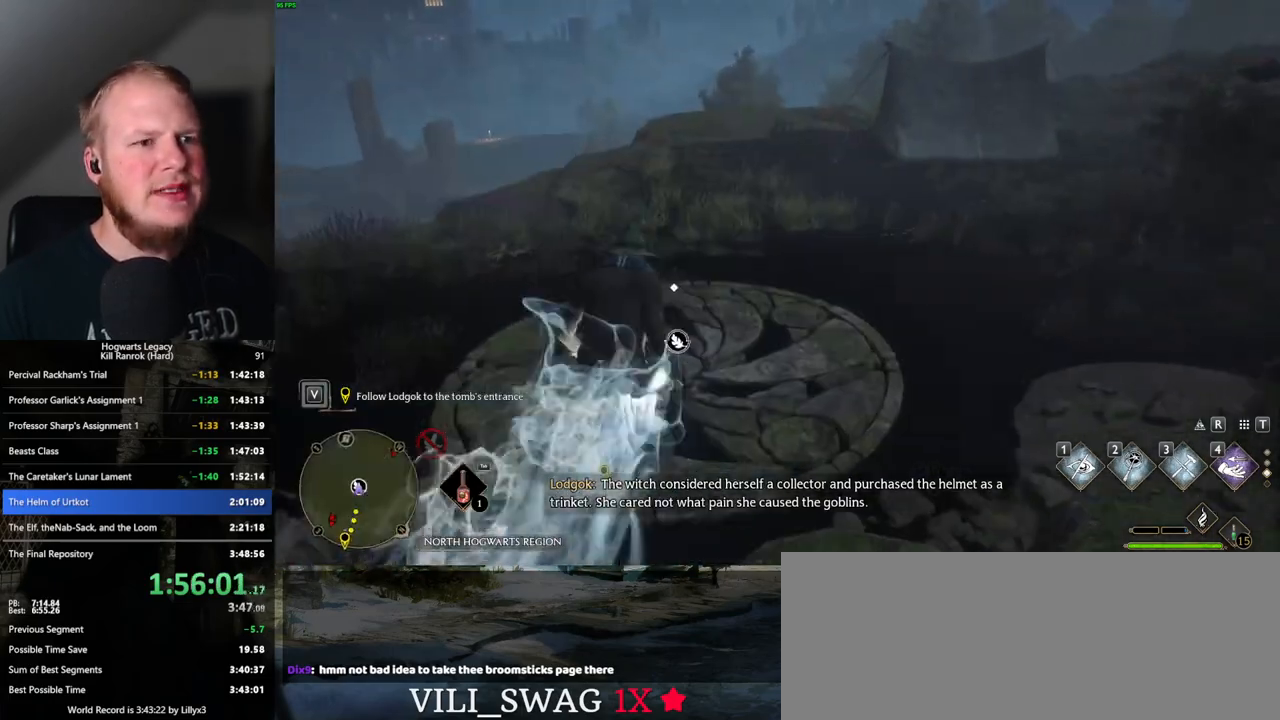
{"keys": ["space", "w"], "mouse": [], "events": [[150, "space", "down"]]}
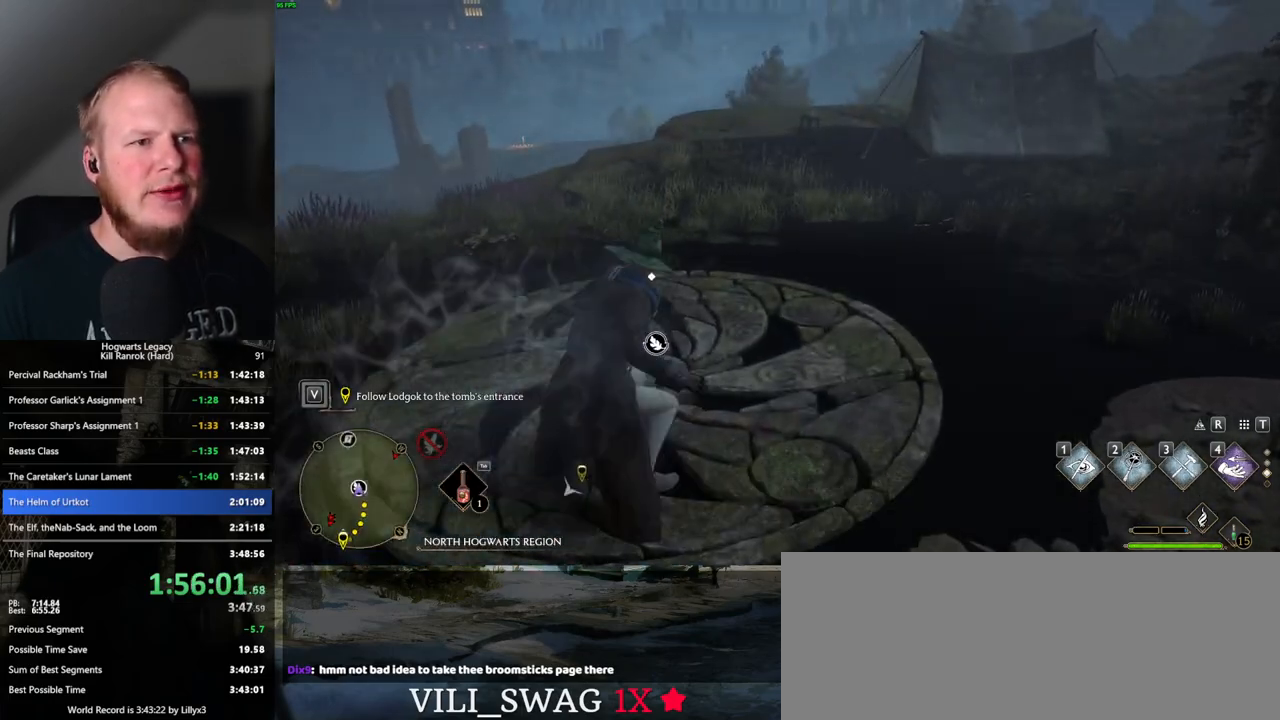
{"keys": ["w"], "mouse": [], "events": [[483, "space", "up"]]}
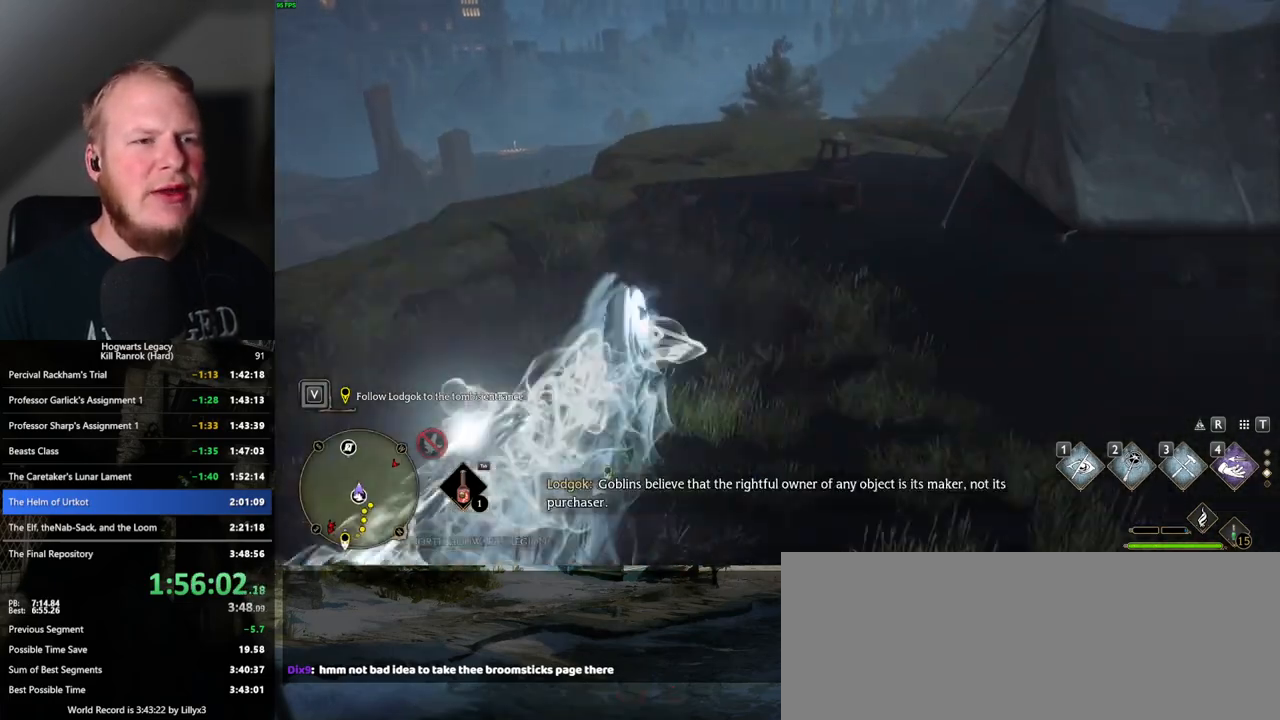
{"keys": ["w"], "mouse": [], "events": []}
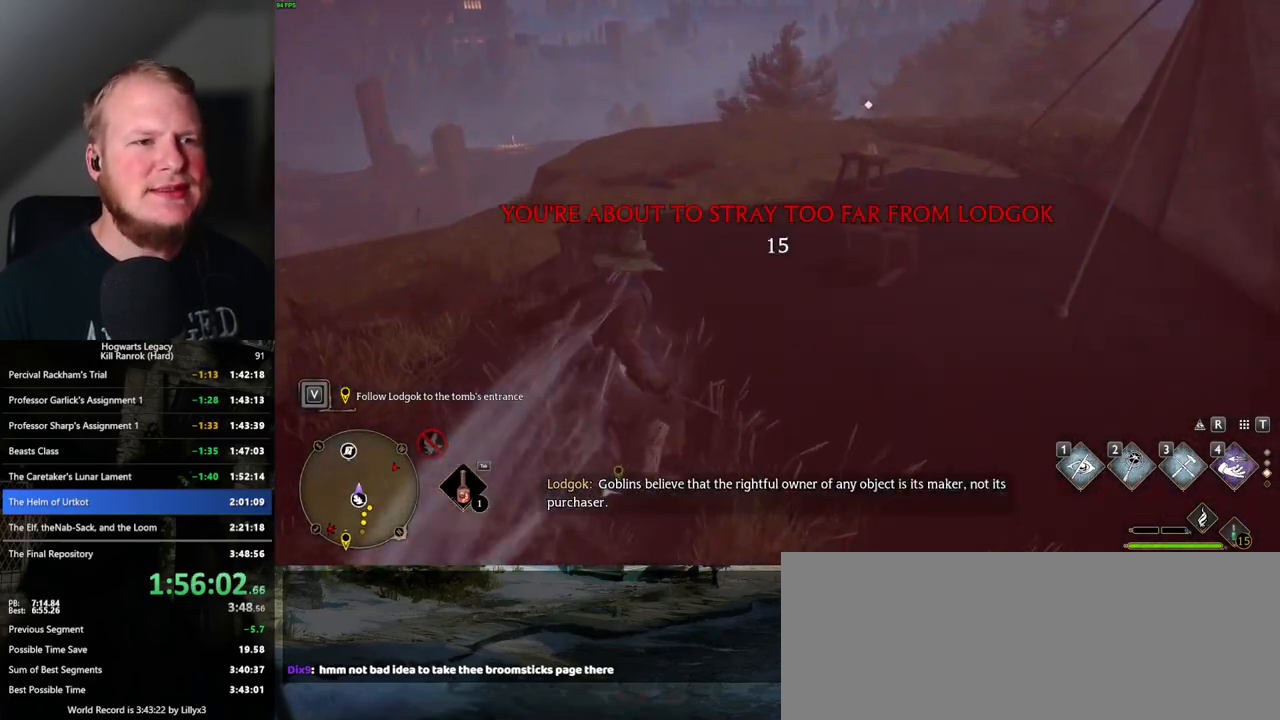
{"keys": ["w"], "mouse": [], "events": [[150, "space", "down"], [300, "space", "up"]]}
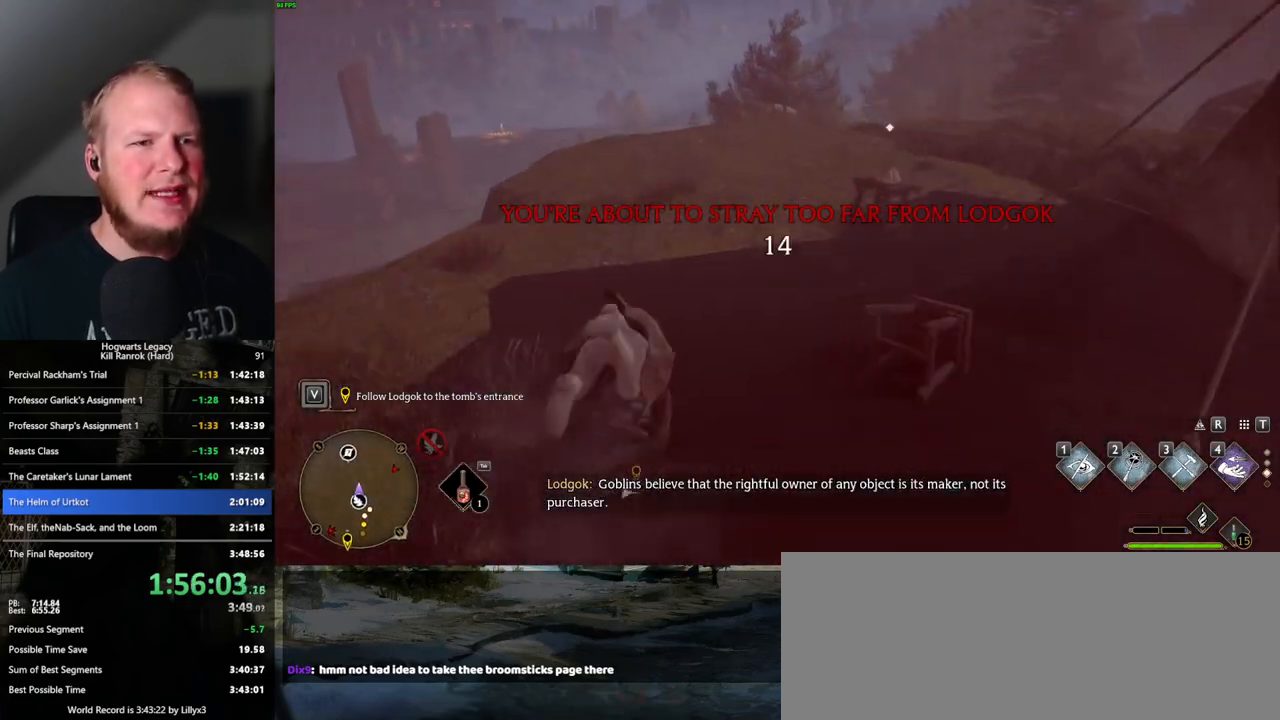
{"keys": ["w"], "mouse": [], "events": []}
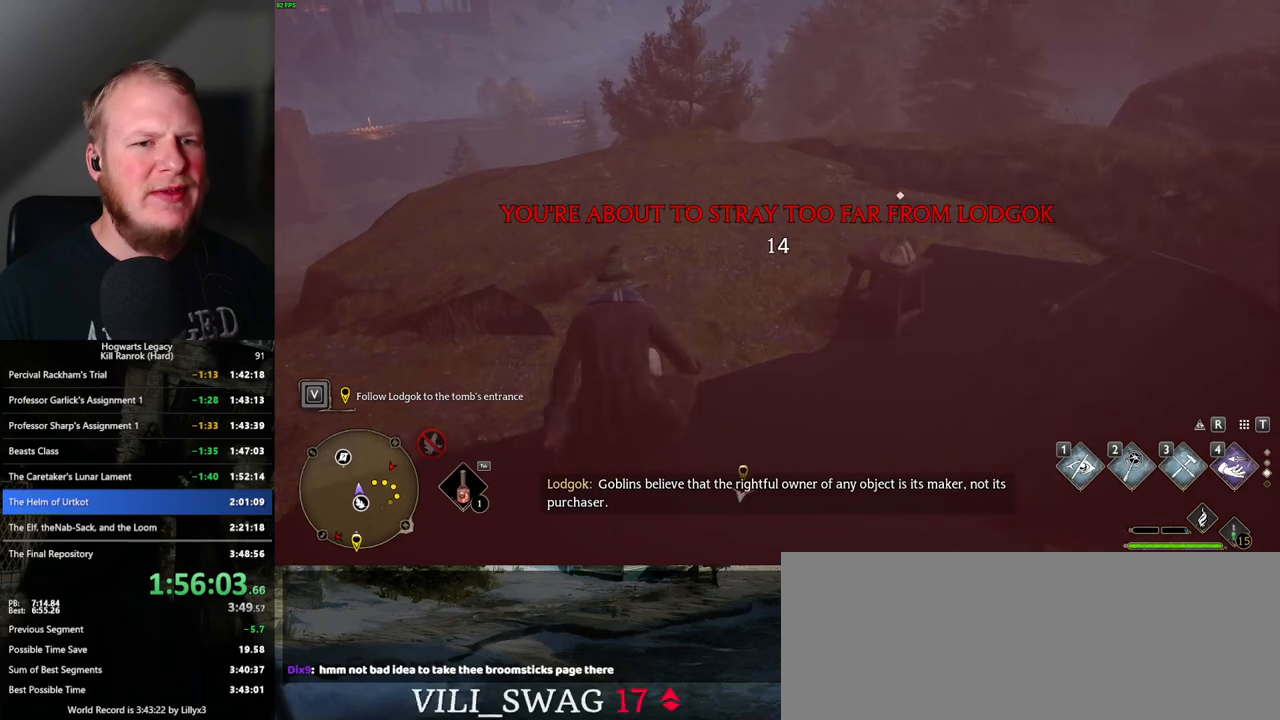
{"keys": ["w"], "mouse": [], "events": [[183, "f", "down"], [283, "f", "up"]]}
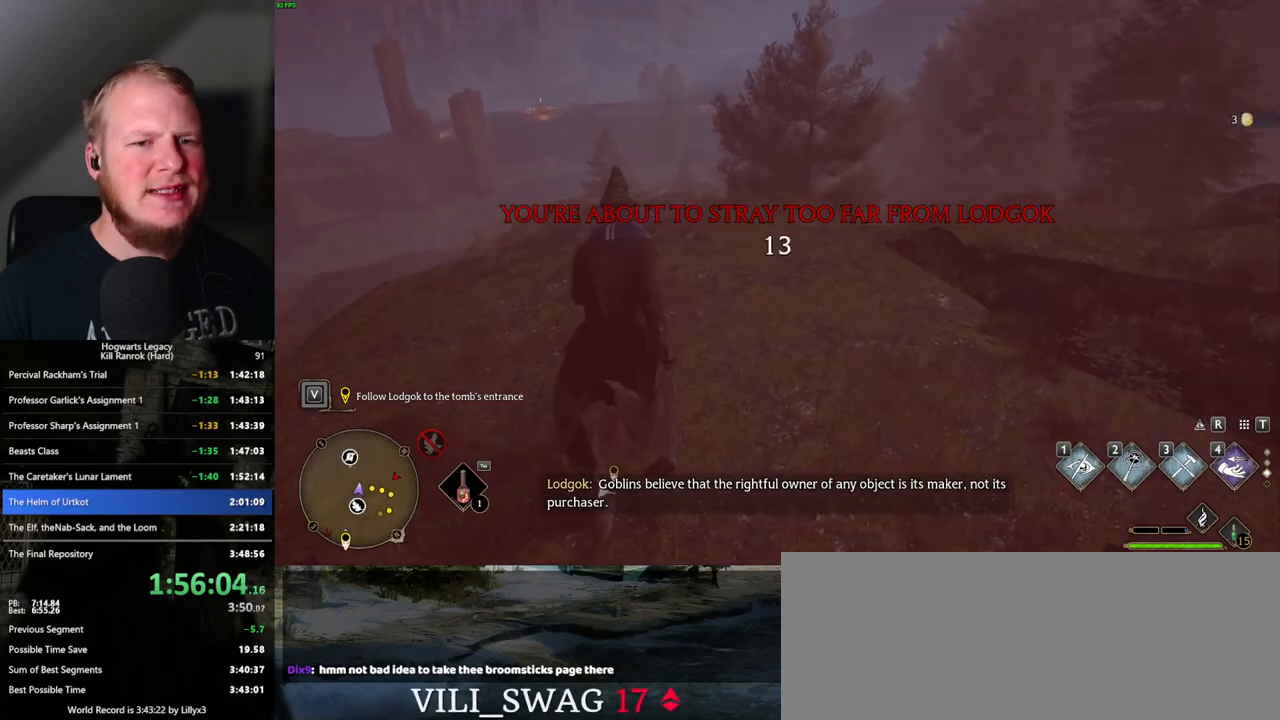
{"keys": ["space", "w"], "mouse": [], "events": [[200, "space", "down"]]}
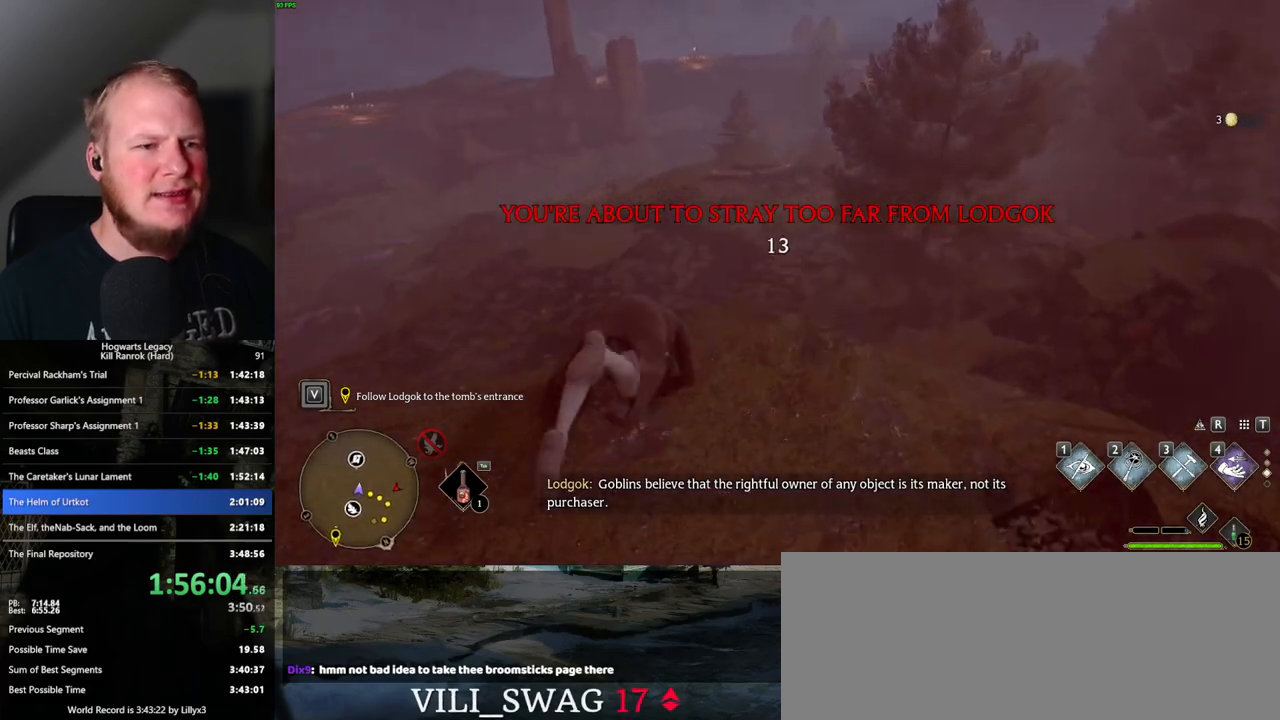
{"keys": ["w"], "mouse": [], "events": [[283, "space", "up"]]}
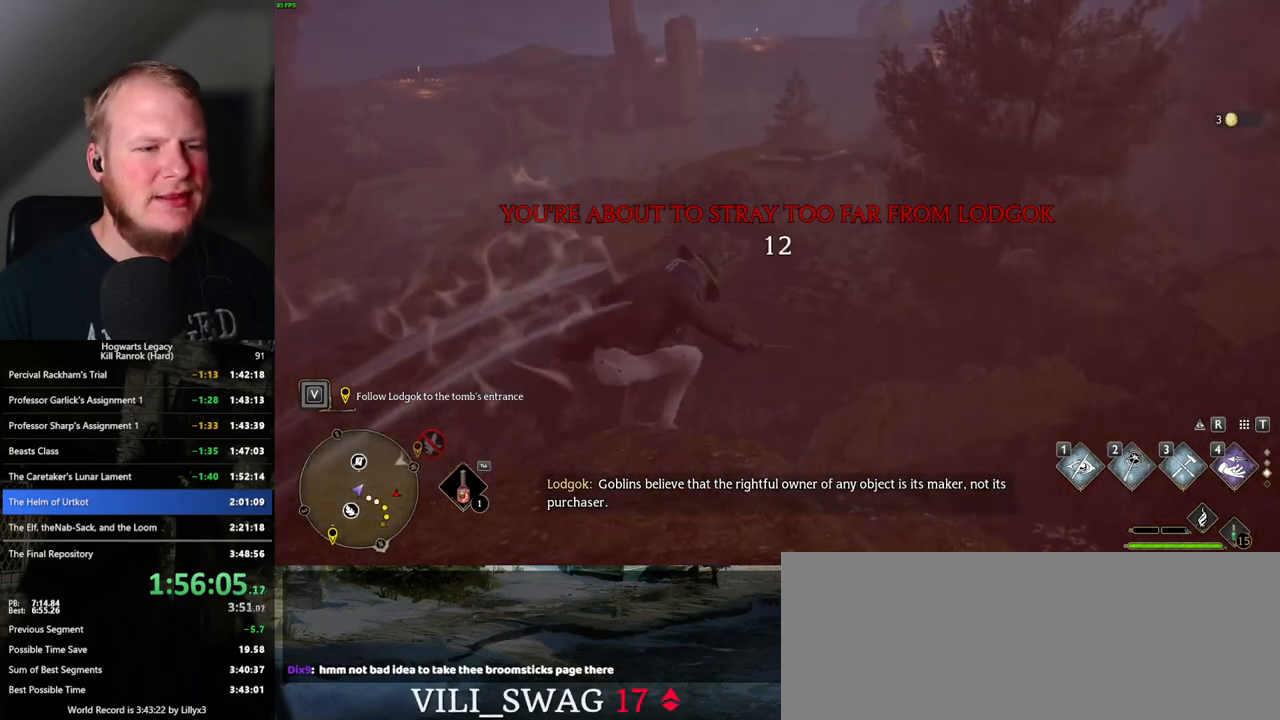
{"keys": ["space", "w"], "mouse": [], "events": [[50, "space", "down"], [150, "space", "up"], [233, "space", "down"], [333, "space", "up"], [417, "space", "down"]]}